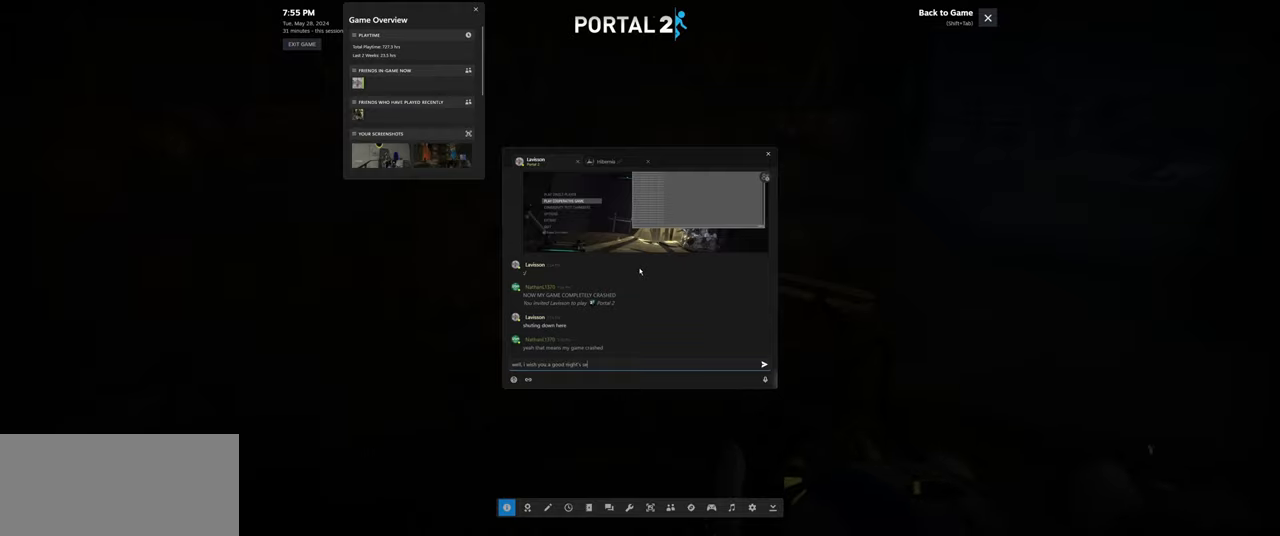
Gameplay with keyboard and mouse; each line is a JSON object with the keys and mouse buttons held at the frame after it. "events" lists presses ("down") and releases ("up") of "a", "ctrl", "d", "e", "f", "q", "r", "s", "shift", "space", "tab", "w", "mouse_left", "mouse_wheel", "mouse_right", "mouse_mb4" and "mouse_mb5" between this image and that frame as [ms after this image, input, new state], when the widget could be followed in between. "mouse_left", "mouse_wheel", "mouse_right", "mouse_mb4", "mouse_mb5" = the "left", "wheel", "right", "mb4", "mb5" buttons of the "mouse" list. No other keys are recorded. "wheel" means that the mouse wheel is clicked or scrolled. Mouse movement is not recorded.
{"keys": [], "mouse": [], "events": [[16, "e", "up"]]}
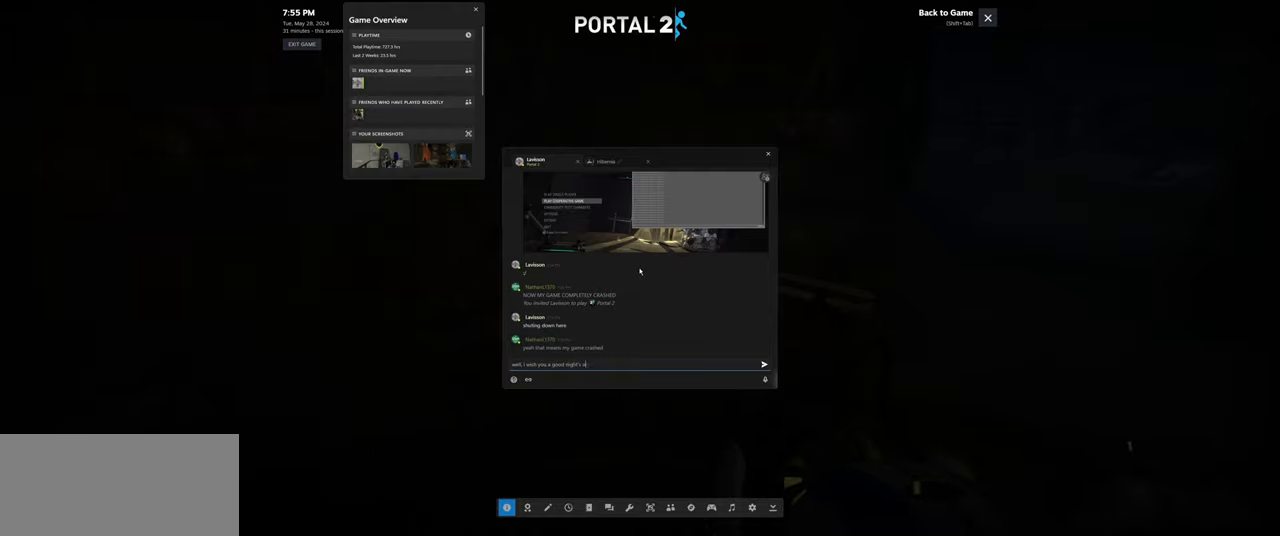
{"keys": [], "mouse": [], "events": [[33, "e", "down"], [83, "e", "up"], [150, "e", "down"], [266, "e", "up"]]}
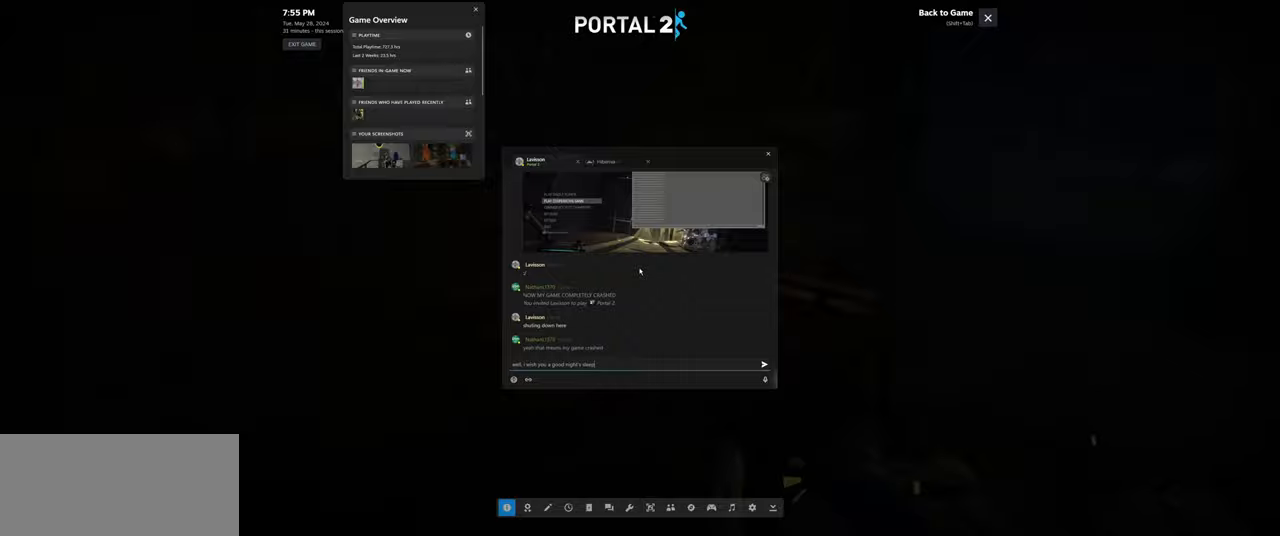
{"keys": ["shift"], "mouse": [], "events": [[484, "shift", "down"]]}
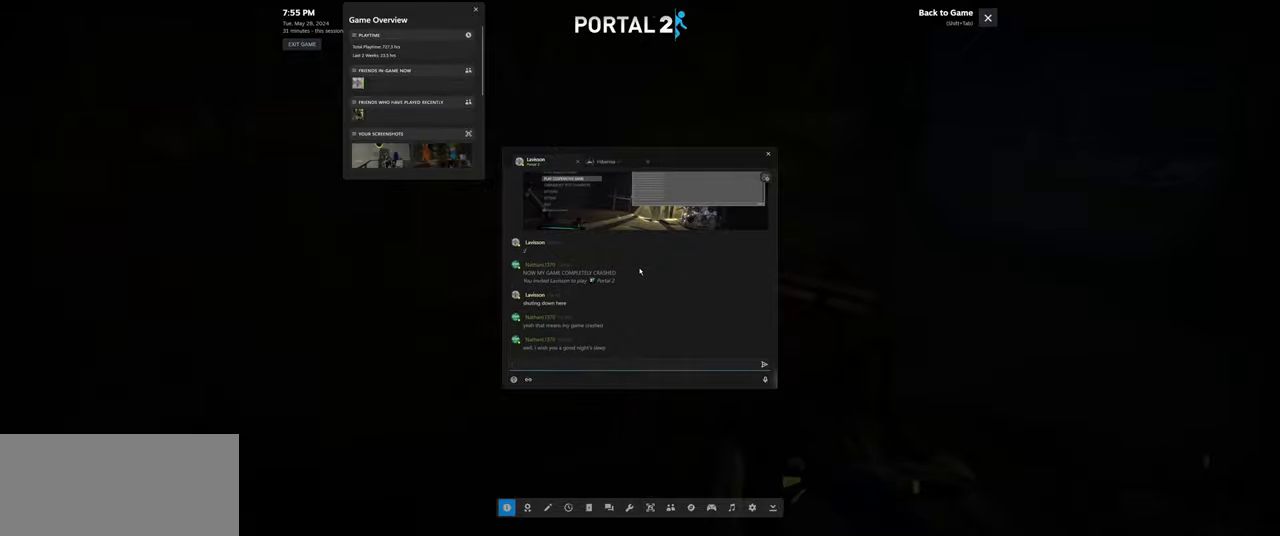
{"keys": [], "mouse": [], "events": [[50, "tab", "down"], [134, "shift", "up"], [184, "tab", "up"]]}
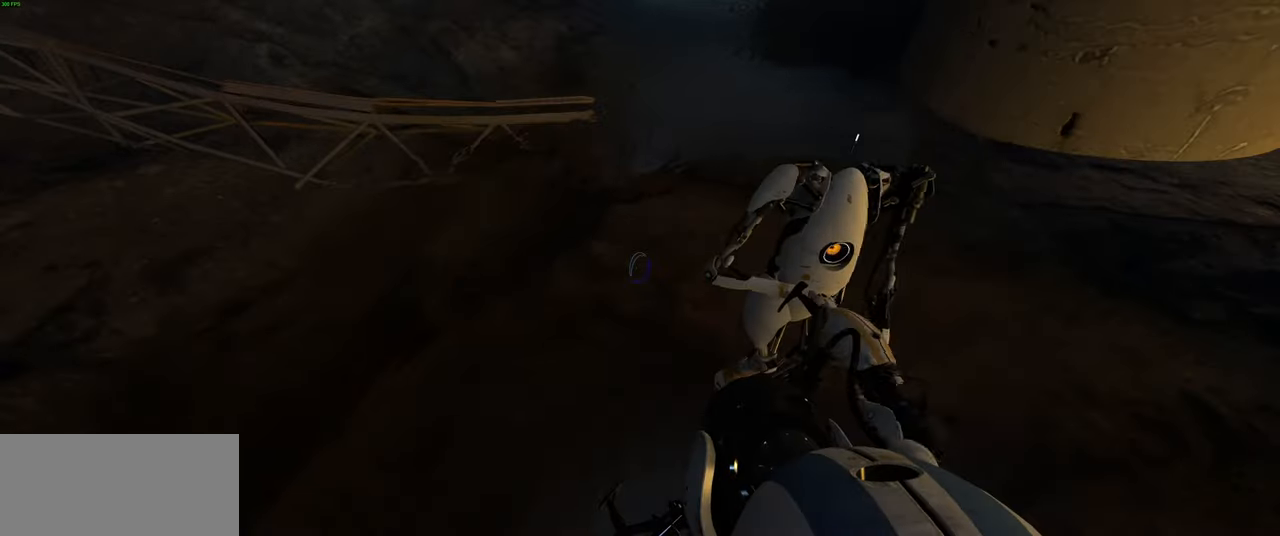
{"keys": [], "mouse": [], "events": []}
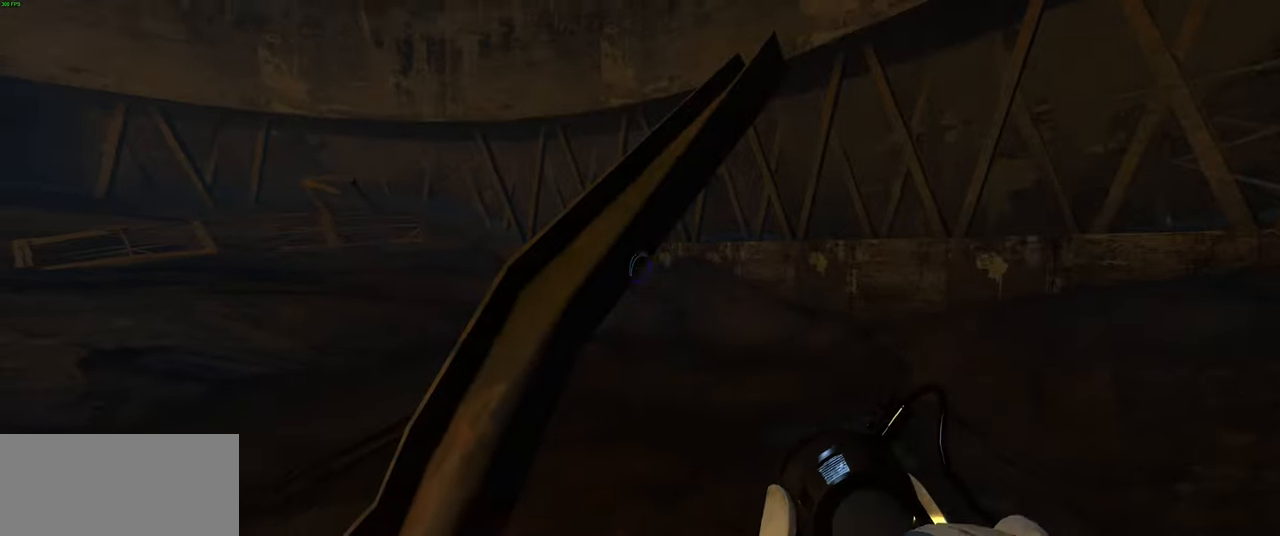
{"keys": [], "mouse": [], "events": []}
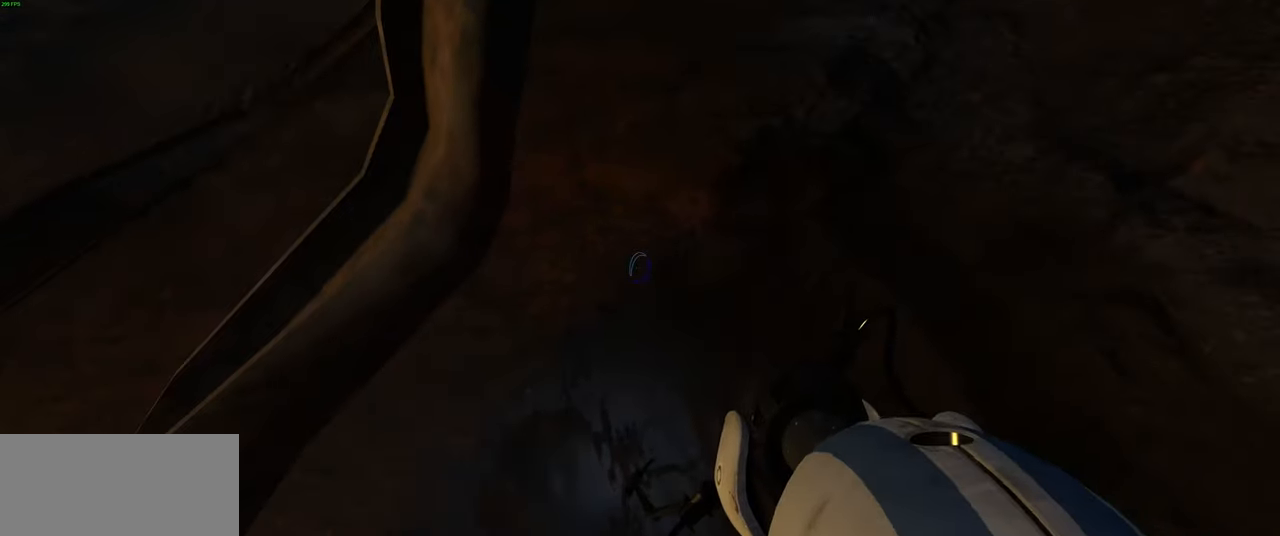
{"keys": ["tab"], "mouse": [], "events": [[284, "tab", "down"], [384, "tab", "up"], [500, "tab", "down"]]}
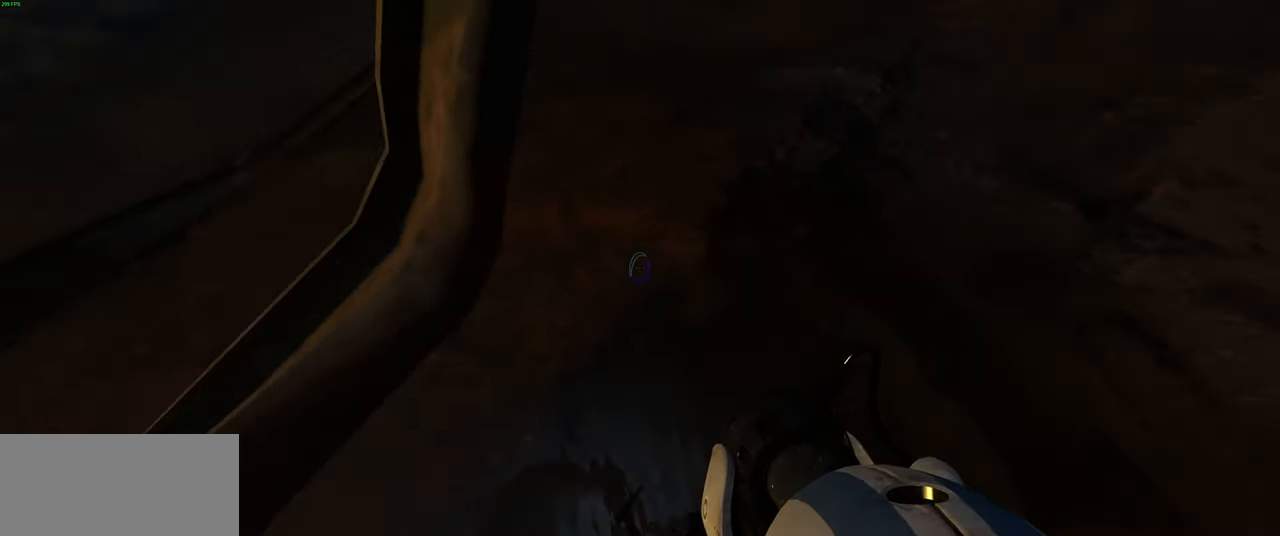
{"keys": [], "mouse": [], "events": [[84, "tab", "up"]]}
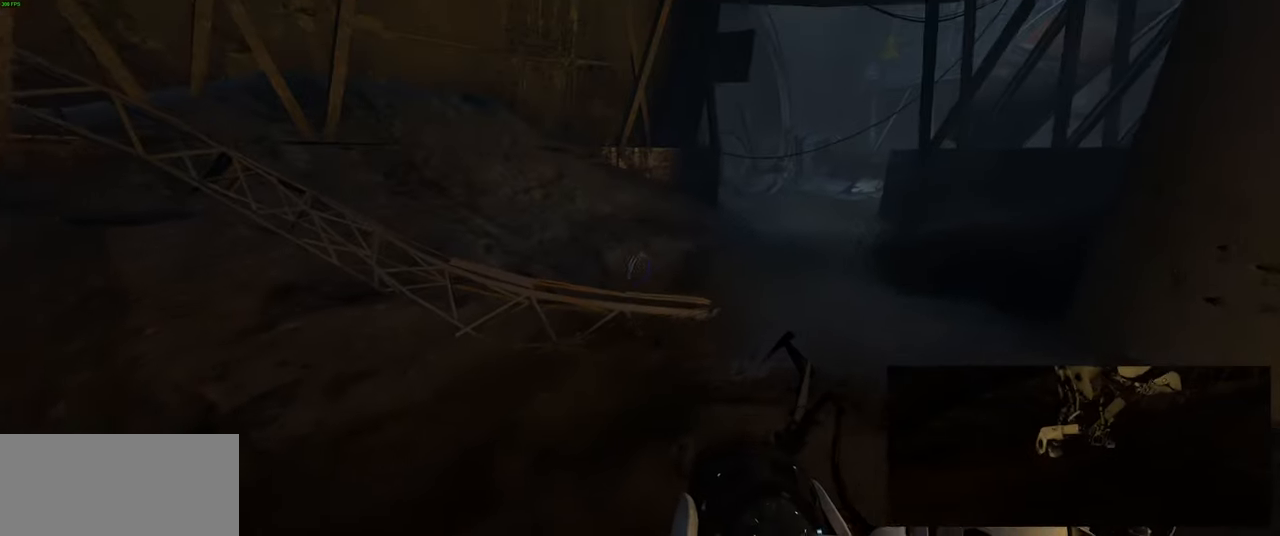
{"keys": [], "mouse": [], "events": []}
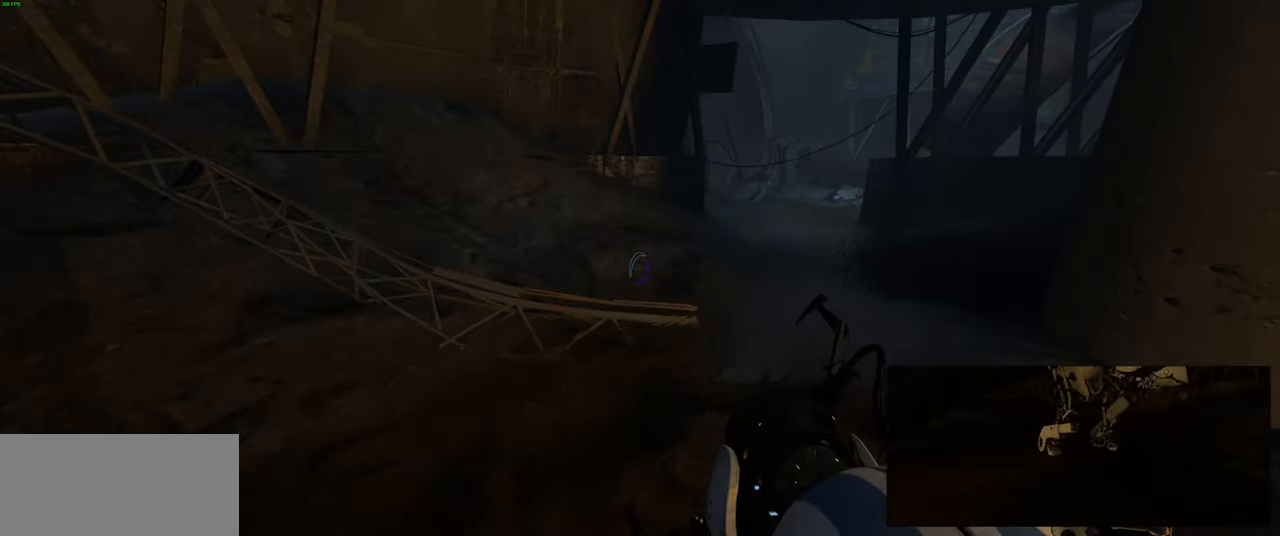
{"keys": [], "mouse": [], "events": []}
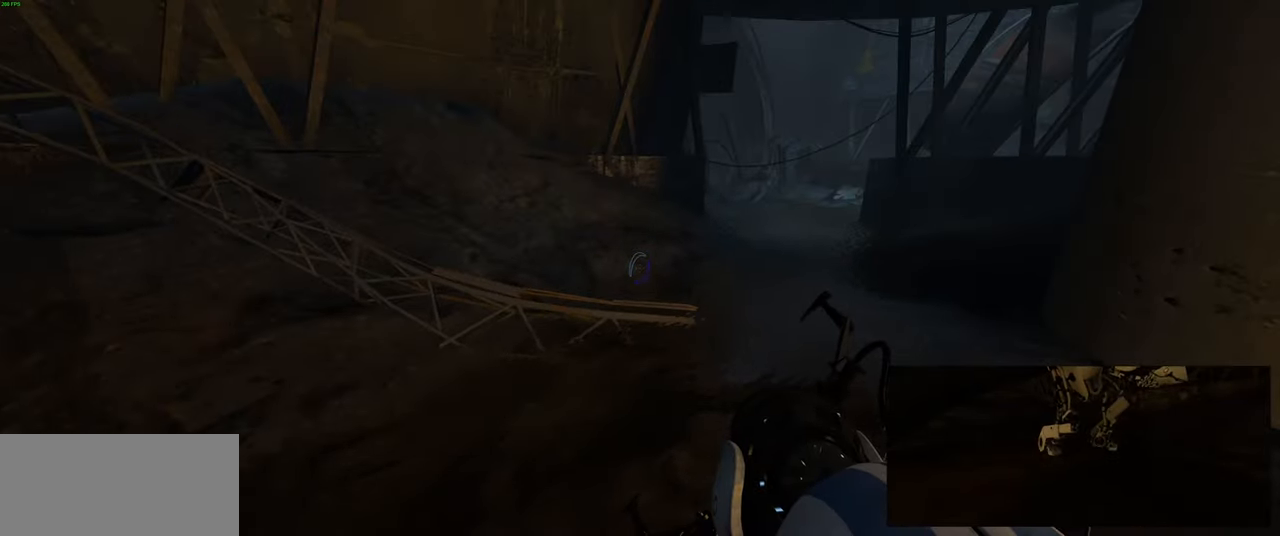
{"keys": [], "mouse": [], "events": []}
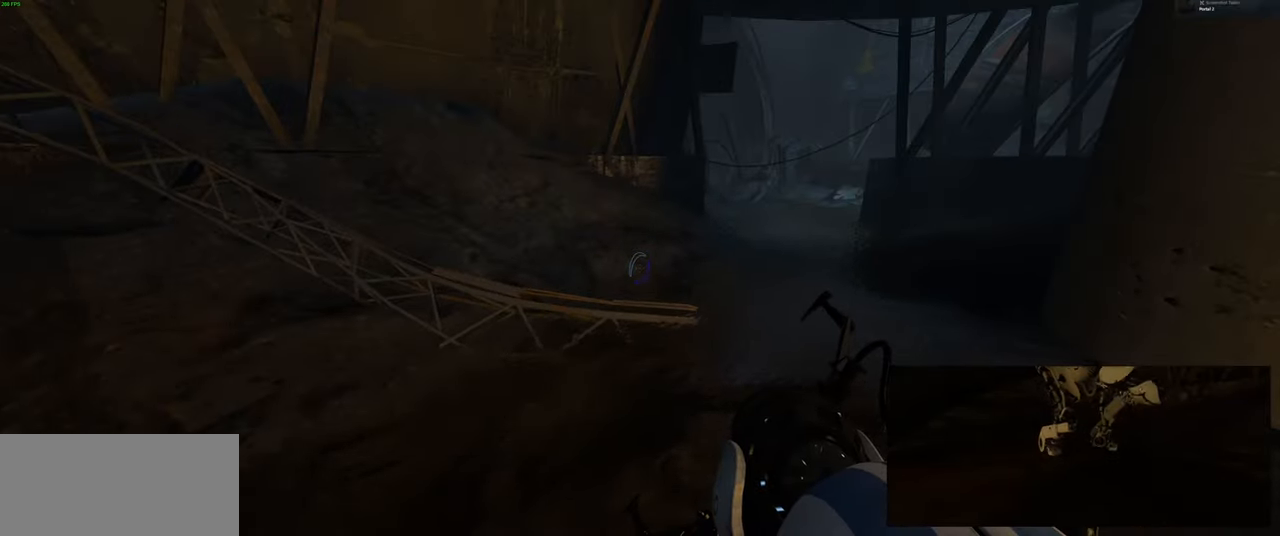
{"keys": [], "mouse": [], "events": []}
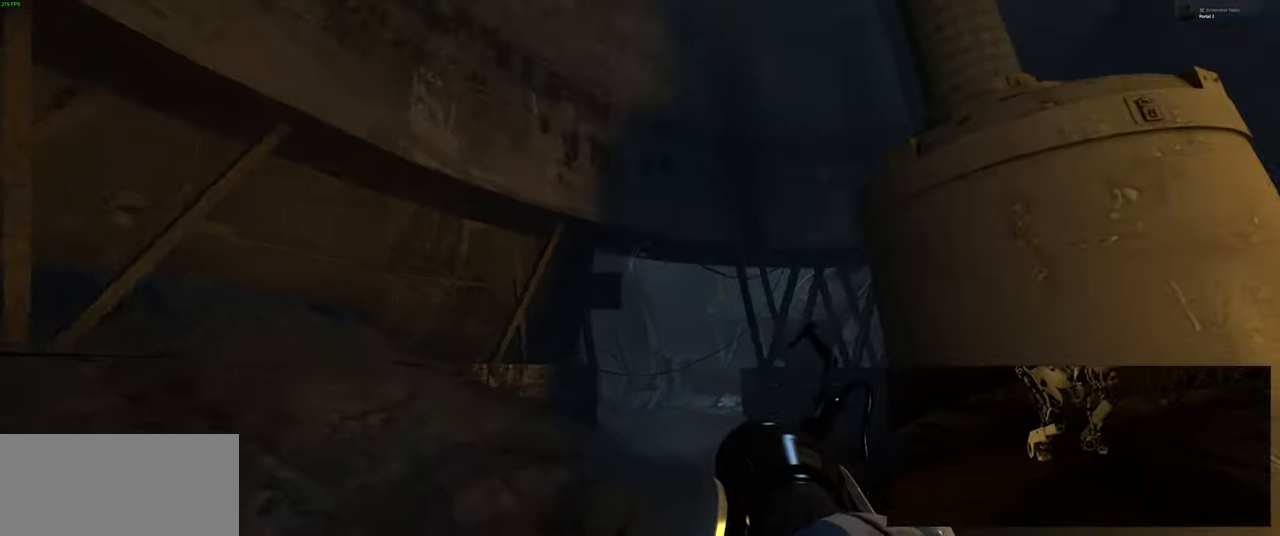
{"keys": [], "mouse": [], "events": []}
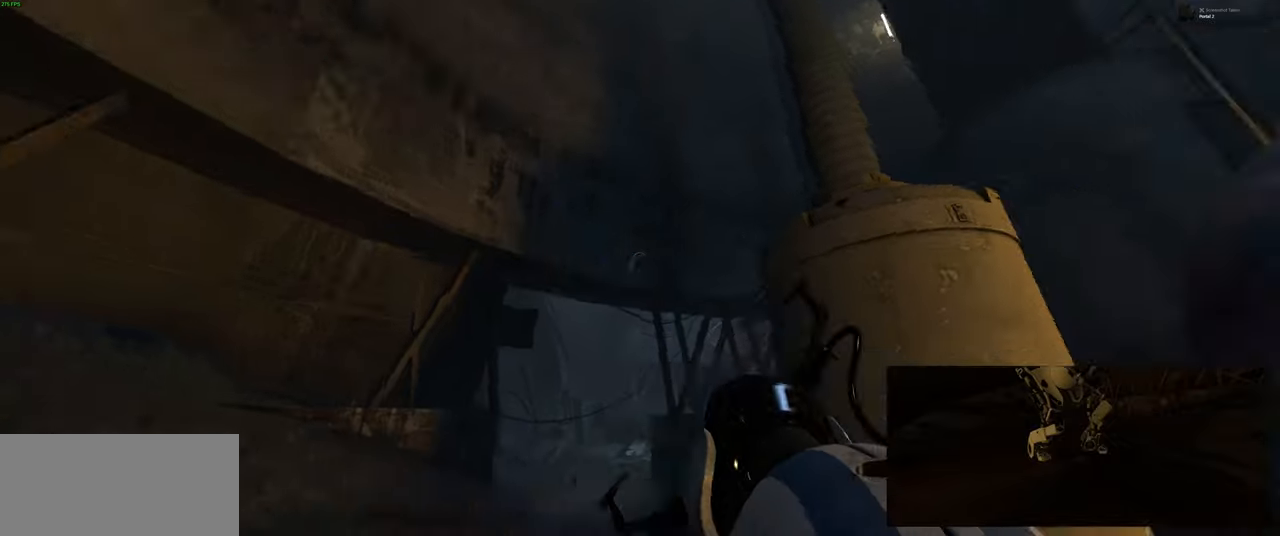
{"keys": [], "mouse": ["left"], "events": [[267, "mouse_left", "down"], [333, "mouse_left", "up"], [433, "mouse_left", "down"]]}
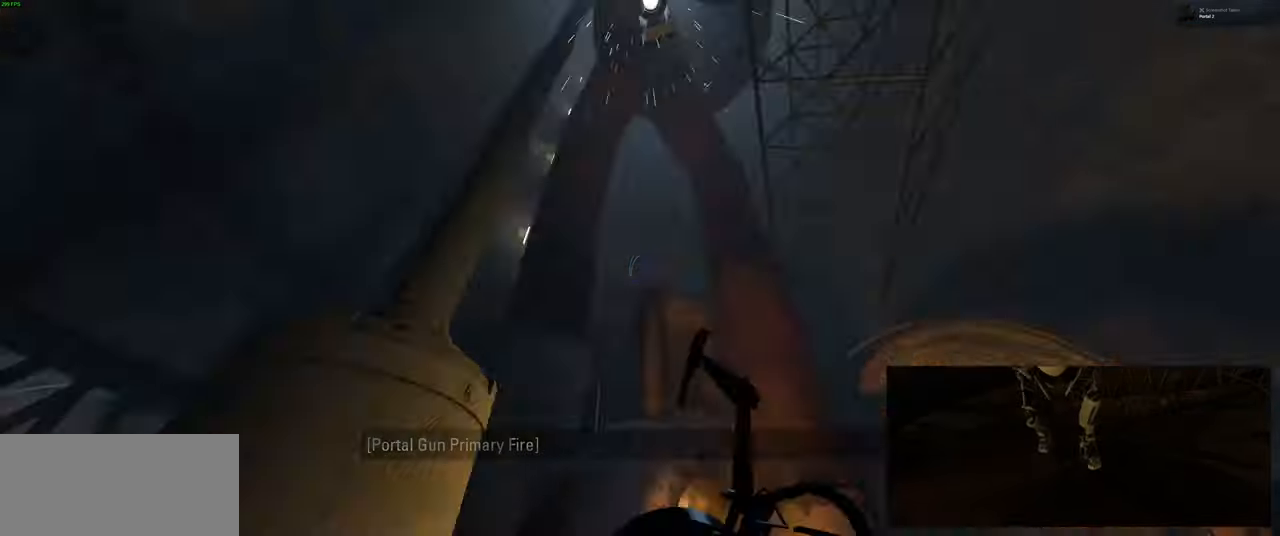
{"keys": [], "mouse": ["left", "right"], "events": [[17, "mouse_left", "up"], [133, "mouse_left", "down"], [217, "mouse_left", "up"], [267, "mouse_left", "down"], [367, "mouse_left", "up"], [433, "mouse_left", "down"], [500, "mouse_right", "down"]]}
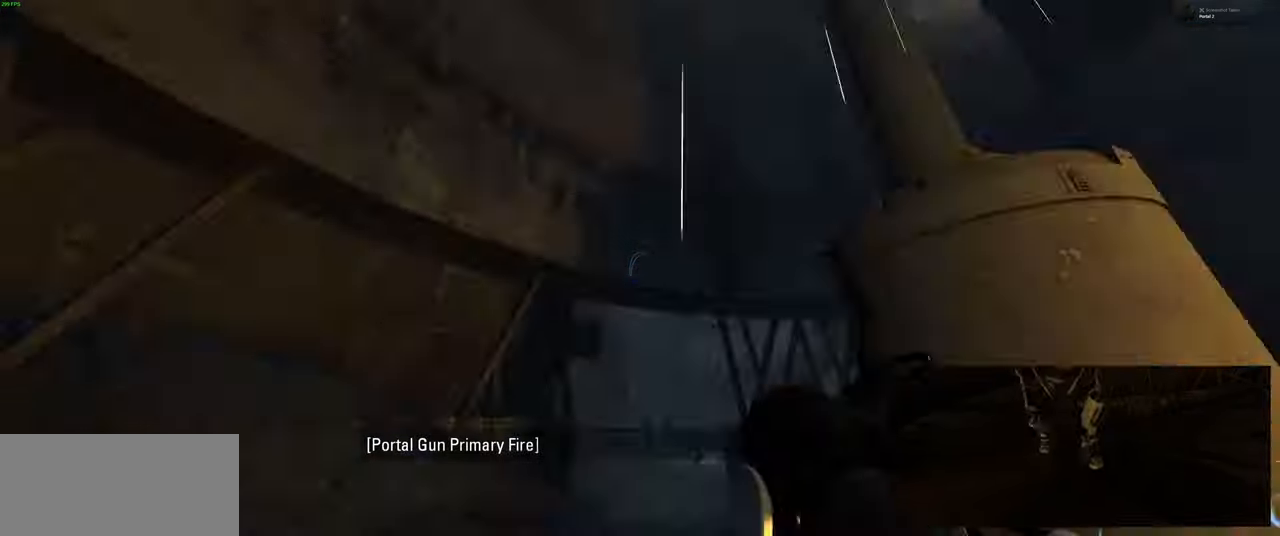
{"keys": [], "mouse": [], "events": [[17, "mouse_left", "up"], [183, "mouse_right", "up"], [267, "mouse_right", "down"], [333, "mouse_right", "up"], [417, "mouse_right", "down"], [483, "mouse_right", "up"]]}
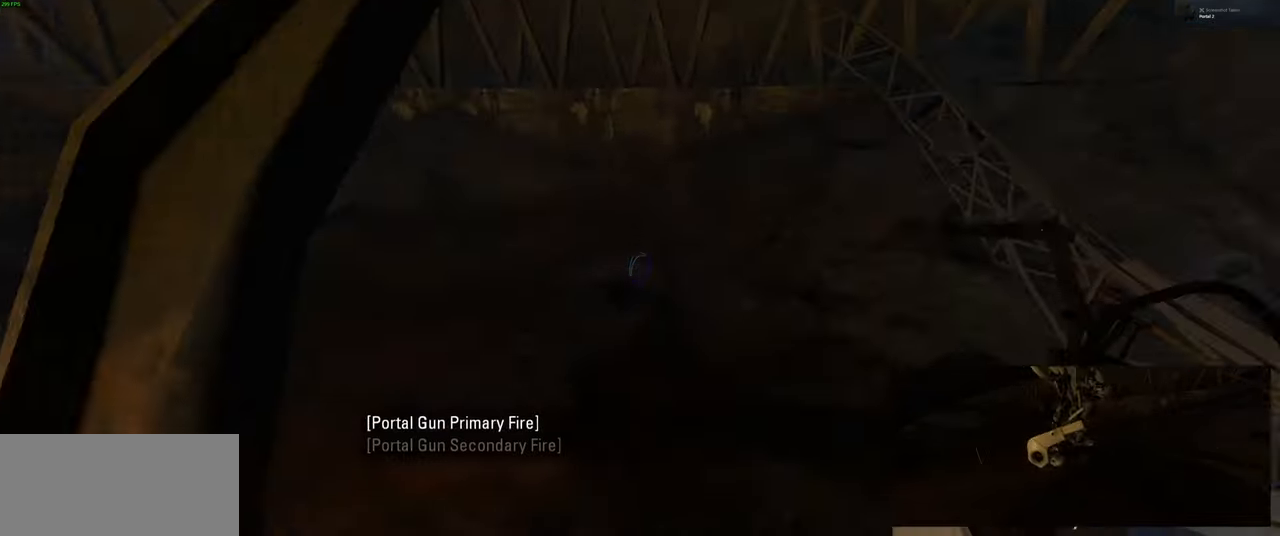
{"keys": [], "mouse": [], "events": []}
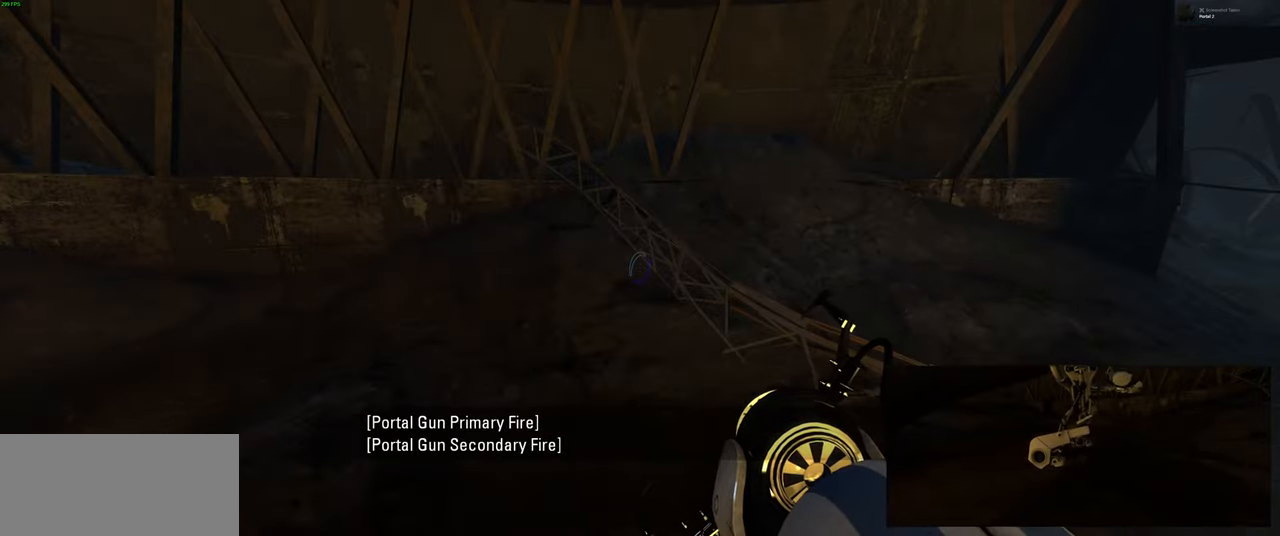
{"keys": [], "mouse": [], "events": []}
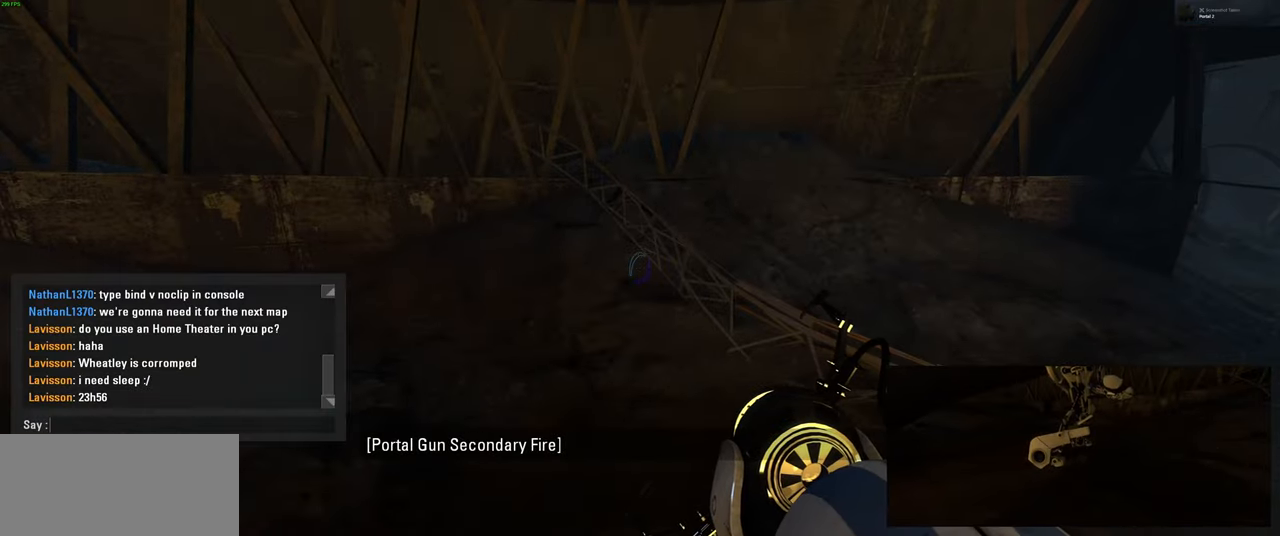
{"keys": [], "mouse": [], "events": []}
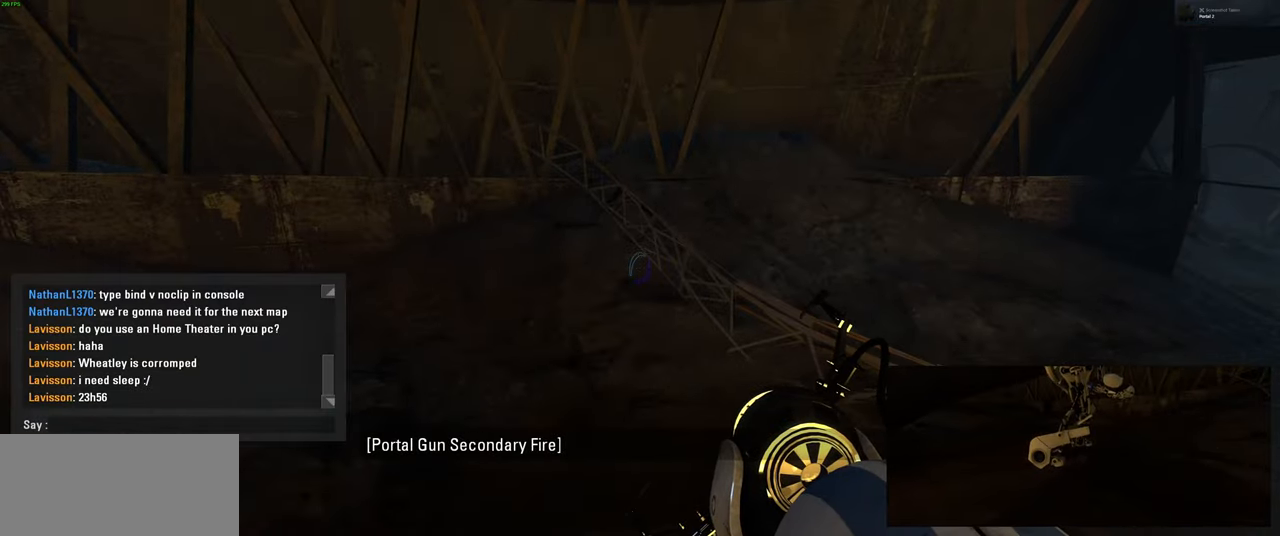
{"keys": [], "mouse": [], "events": []}
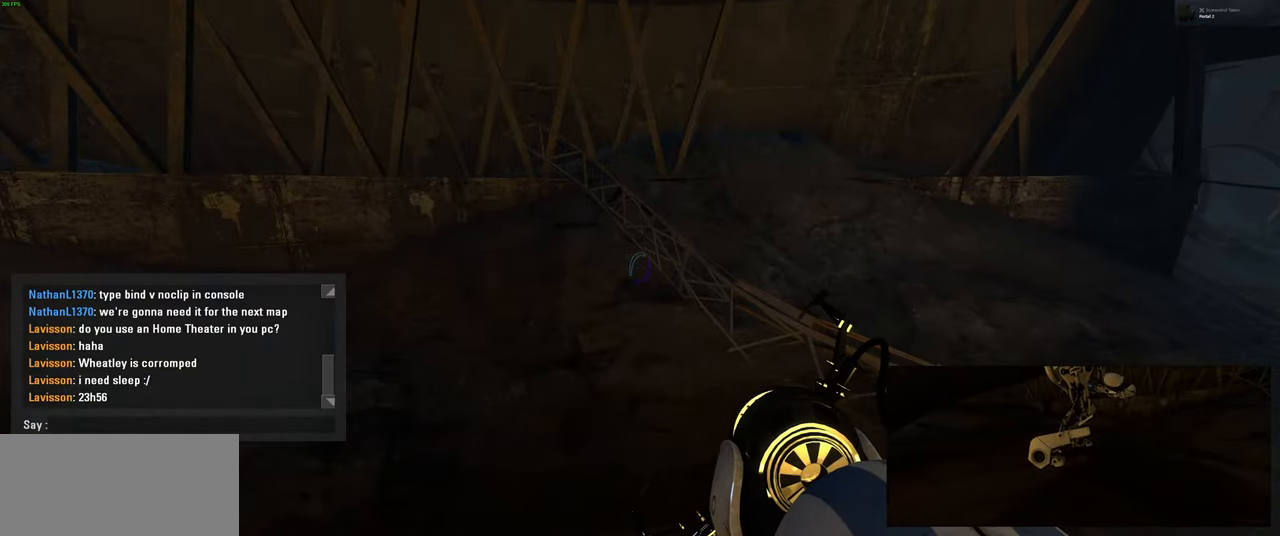
{"keys": [], "mouse": [], "events": [[83, "s", "down"], [233, "s", "up"]]}
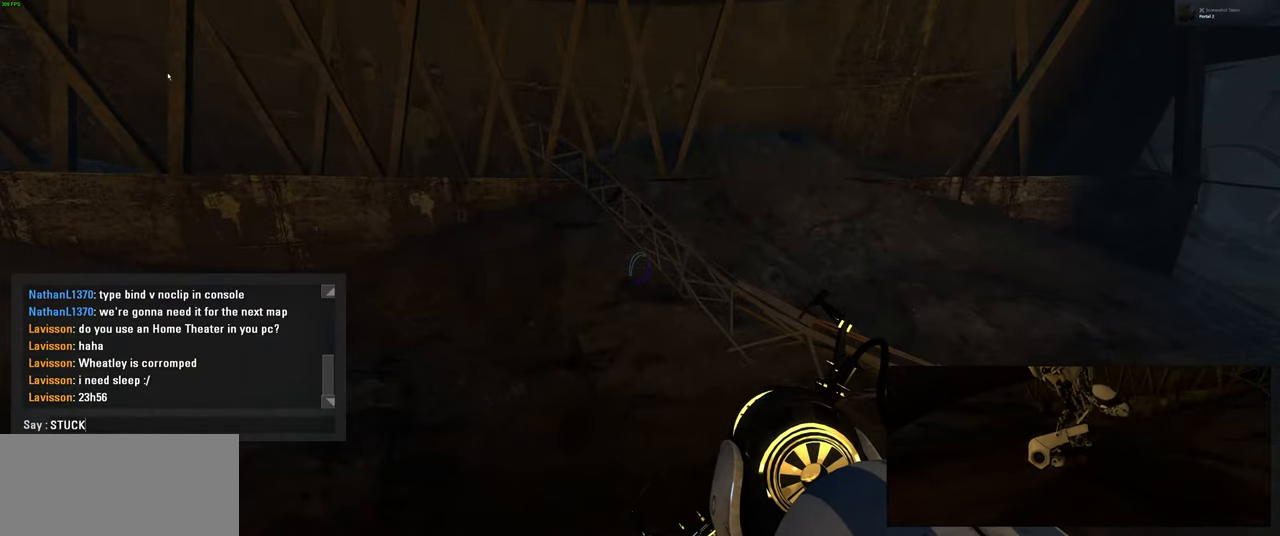
{"keys": [], "mouse": [], "events": []}
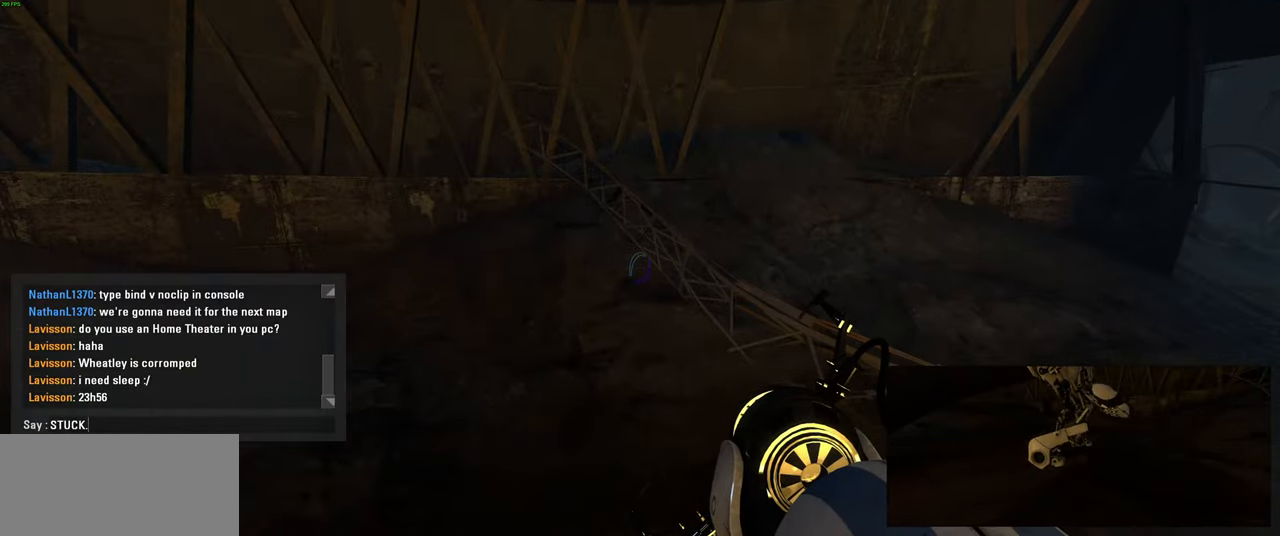
{"keys": [], "mouse": [], "events": []}
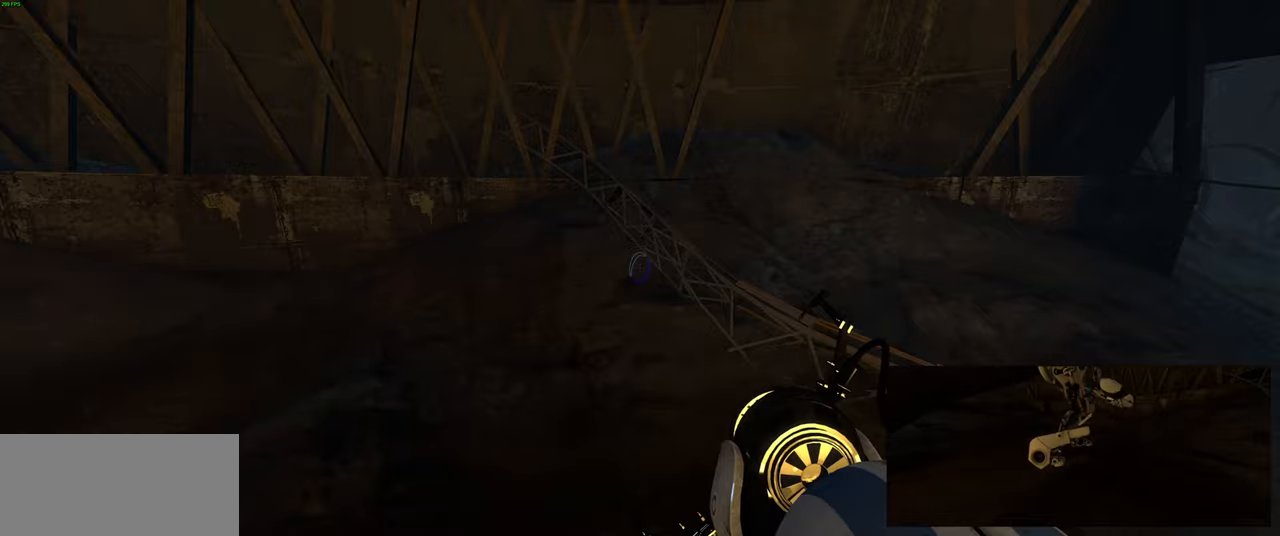
{"keys": [], "mouse": [], "events": [[283, "mouse_left", "down"], [366, "mouse_left", "up"]]}
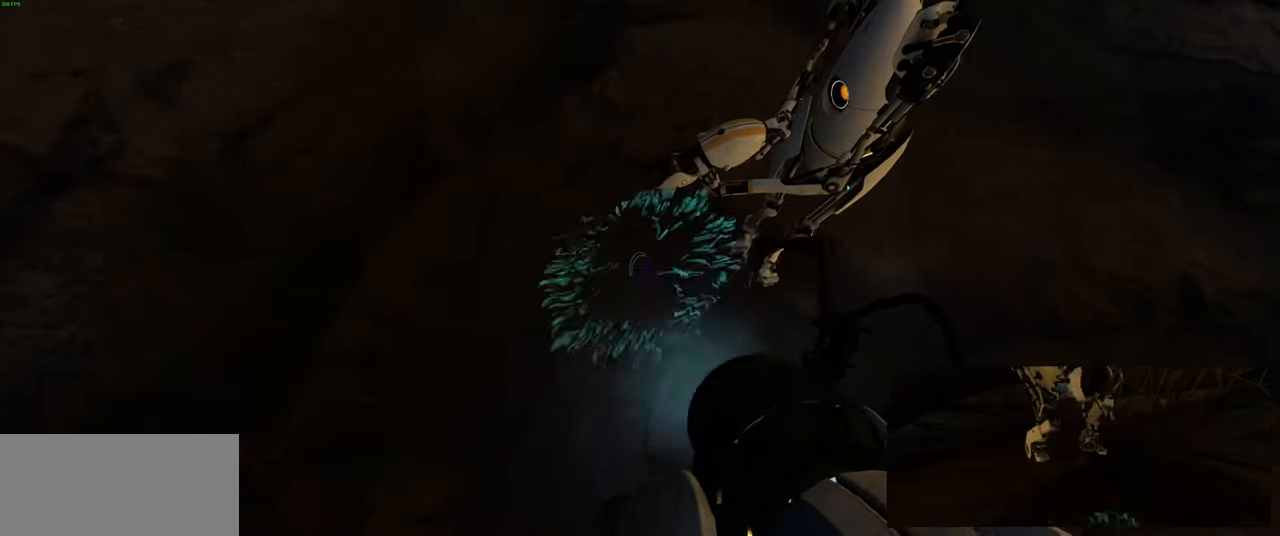
{"keys": [], "mouse": [], "events": []}
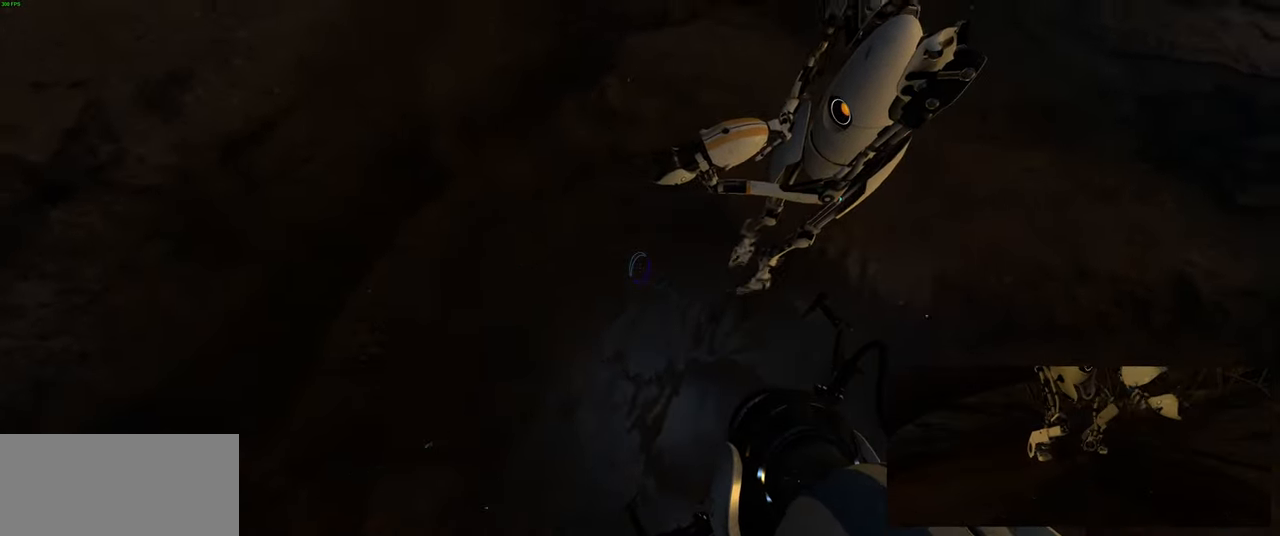
{"keys": [], "mouse": [], "events": [[83, "w", "down"], [133, "a", "down"], [216, "w", "up"], [233, "a", "up"]]}
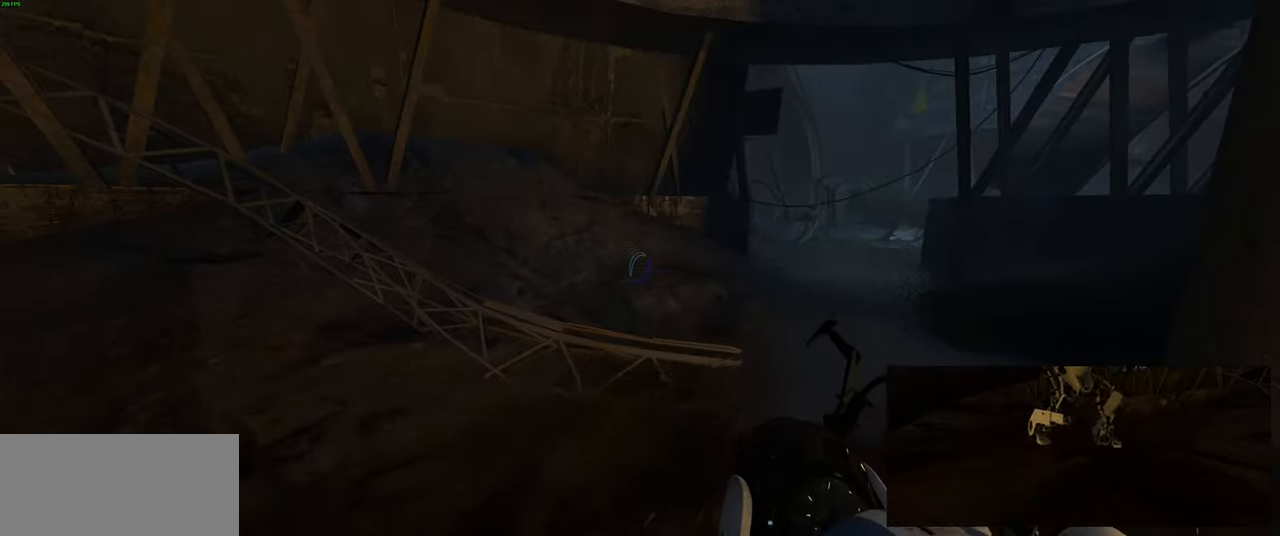
{"keys": [], "mouse": [], "events": [[66, "w", "down"], [166, "w", "up"]]}
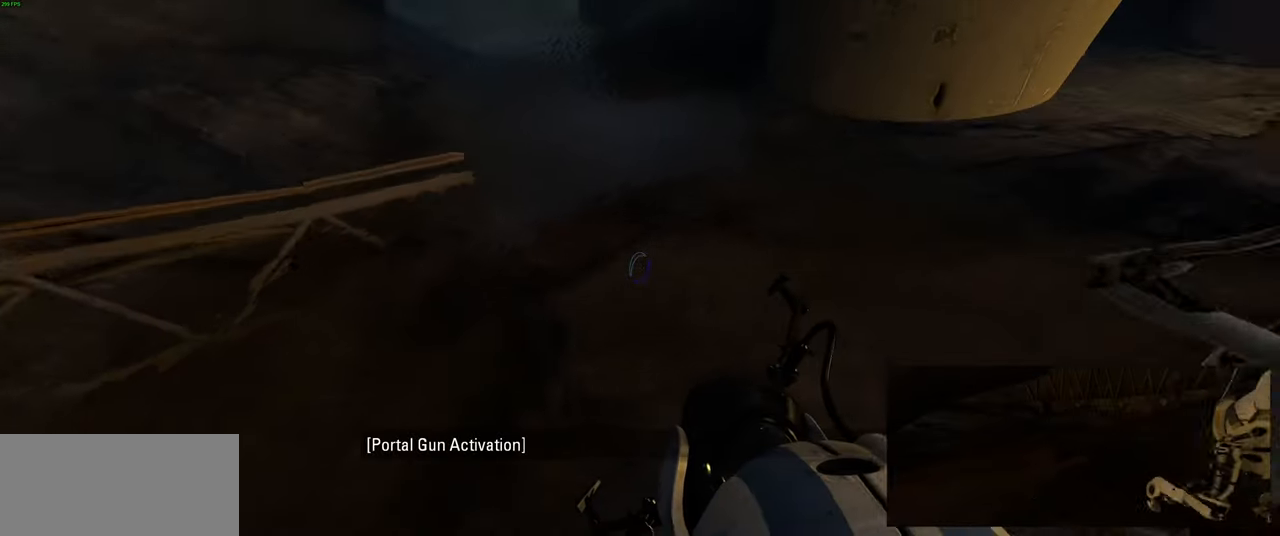
{"keys": [], "mouse": [], "events": [[250, "s", "down"], [283, "a", "down"], [383, "s", "up"], [416, "a", "up"]]}
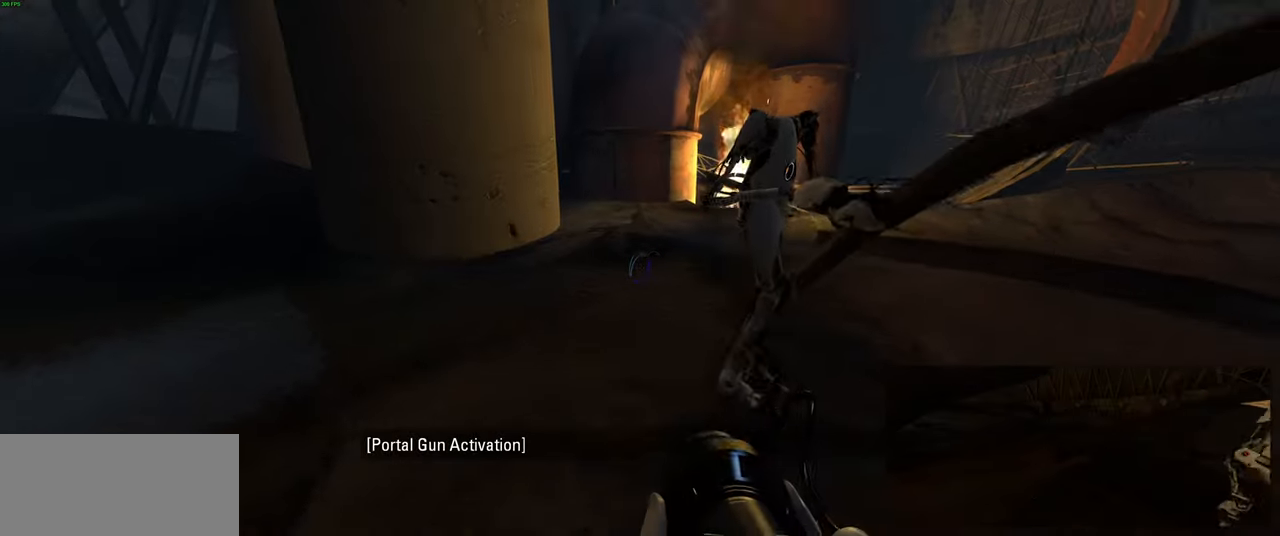
{"keys": [], "mouse": [], "events": [[233, "d", "down"], [316, "w", "down"], [333, "d", "up"], [400, "w", "up"]]}
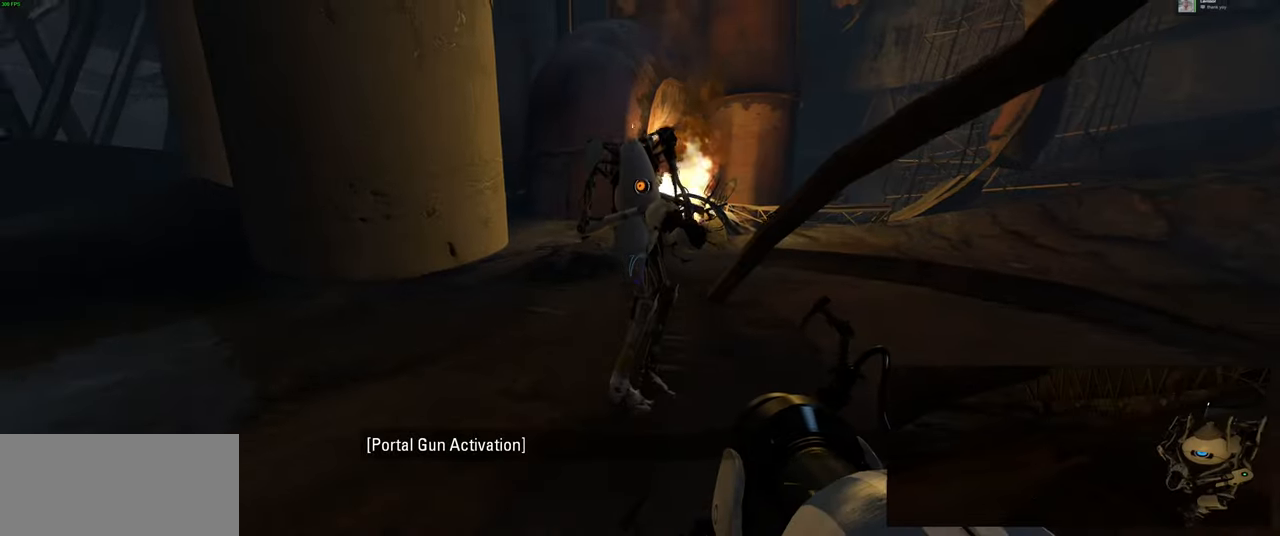
{"keys": [], "mouse": [], "events": [[283, "shift", "down"], [333, "tab", "down"], [416, "shift", "up"], [466, "tab", "up"]]}